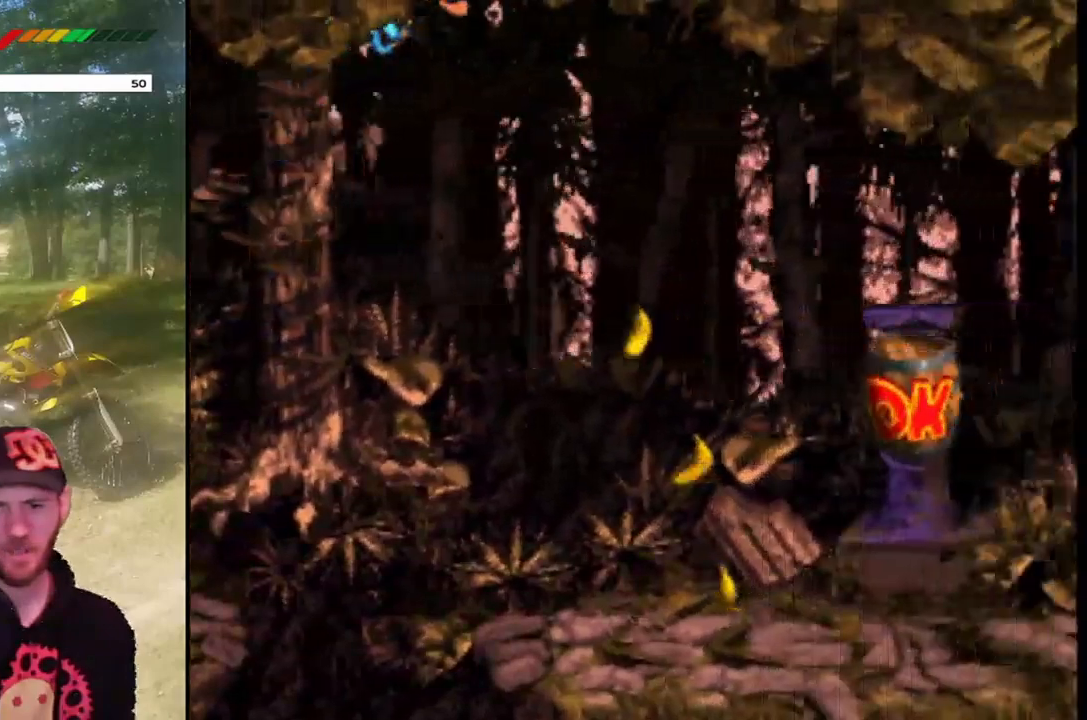
Gameplay with a controller (PlayStation layout); each line is a JSON object with the inputs held at the frame after it. "events" lists button and stick changes between this image and that frame as [ms after this image, input, new state], when the widget could be followed in between. Not read: L3 R3 left_stick right_stick.
{"buttons": ["SQUARE", "DPAD_RIGHT"], "events": [[301, "DPAD_UP", "up"], [334, "DPAD_RIGHT", "up"], [501, "DPAD_RIGHT", "down"]]}
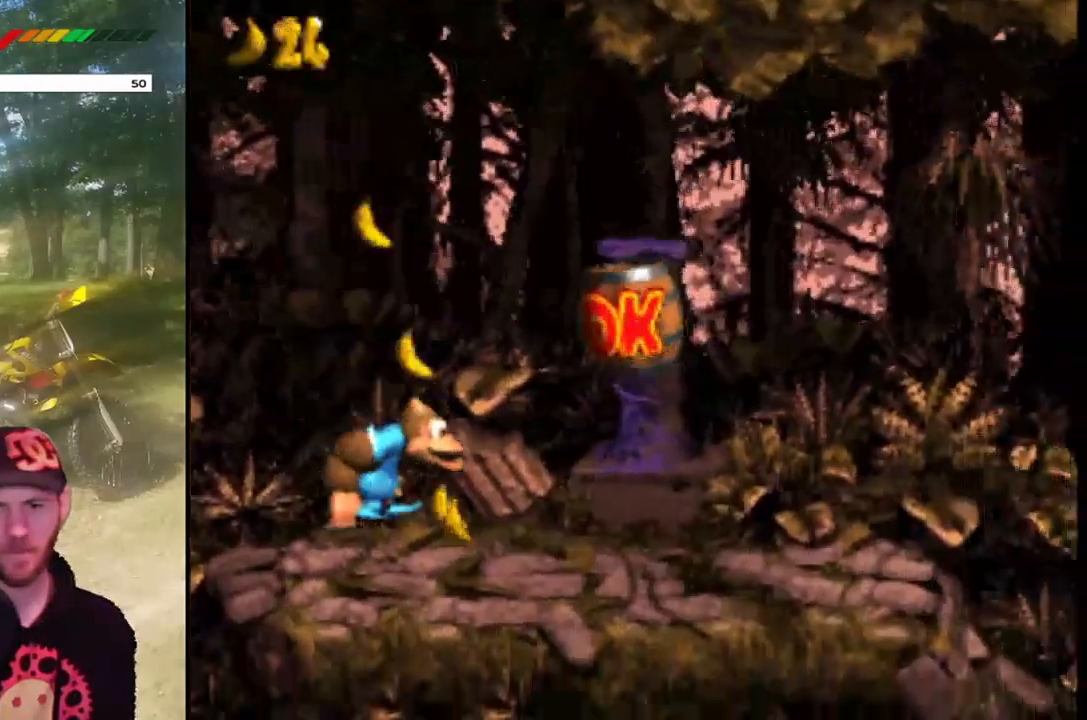
{"buttons": ["SQUARE"], "events": [[267, "CROSS", "down"], [367, "DPAD_RIGHT", "up"], [467, "CROSS", "up"]]}
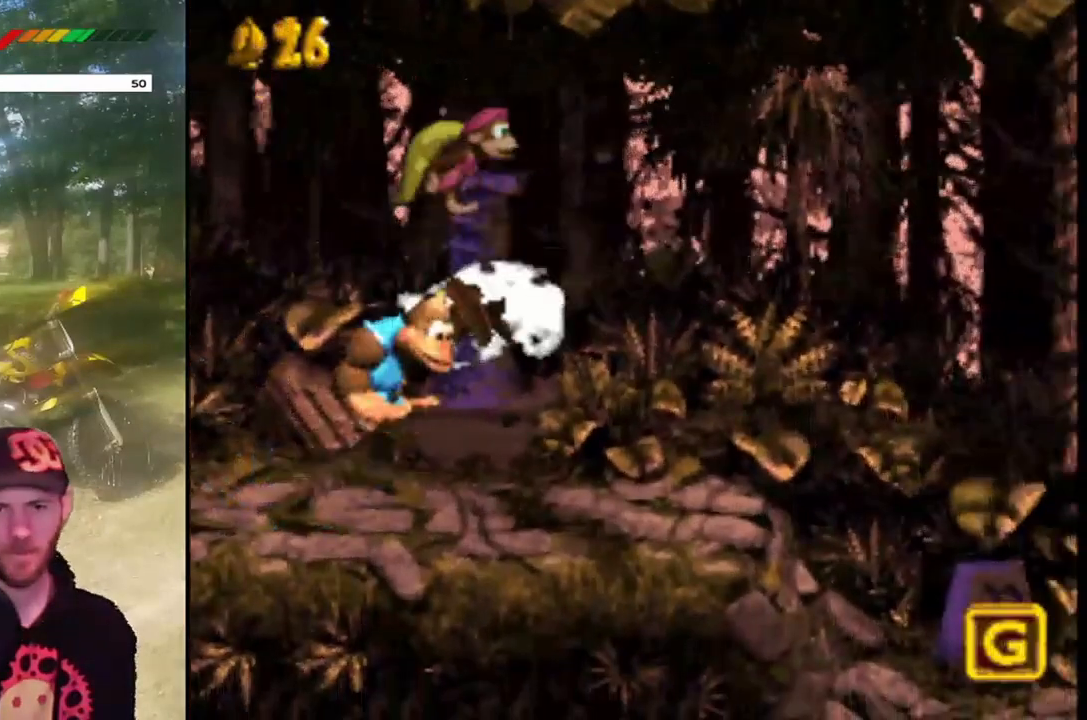
{"buttons": ["SQUARE"], "events": []}
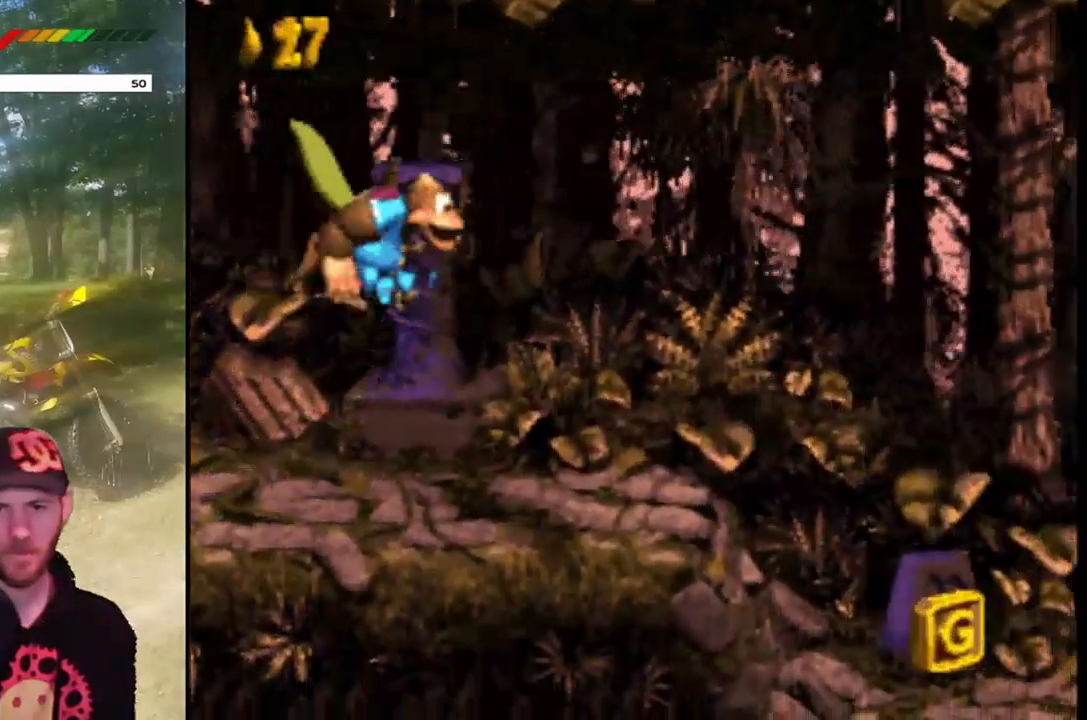
{"buttons": ["SQUARE"], "events": [[67, "DPAD_LEFT", "down"], [200, "DPAD_LEFT", "up"]]}
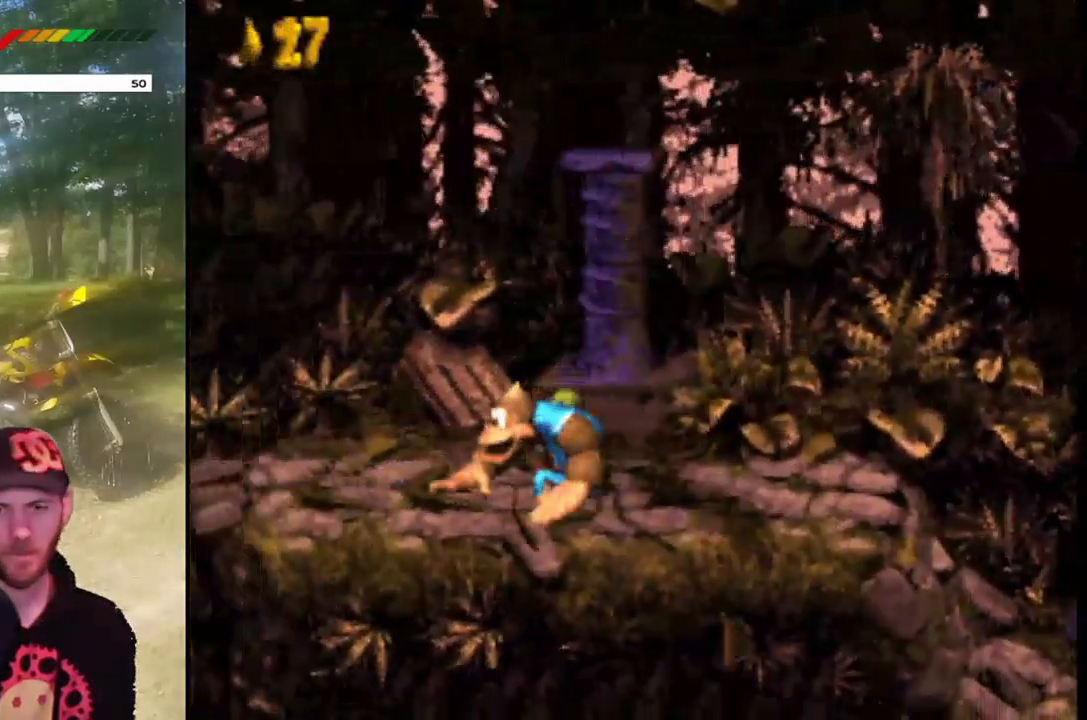
{"buttons": [], "events": [[34, "SQUARE", "up"], [67, "DPAD_LEFT", "down"], [434, "DPAD_LEFT", "up"]]}
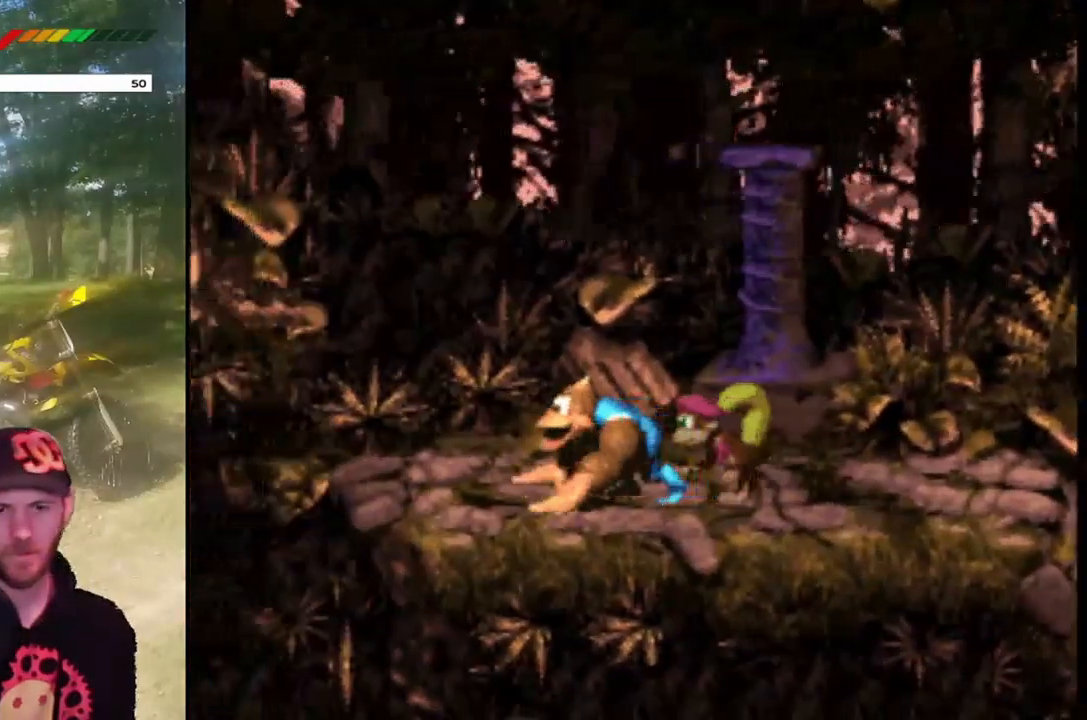
{"buttons": [], "events": [[300, "DPAD_RIGHT", "down"], [434, "DPAD_RIGHT", "up"]]}
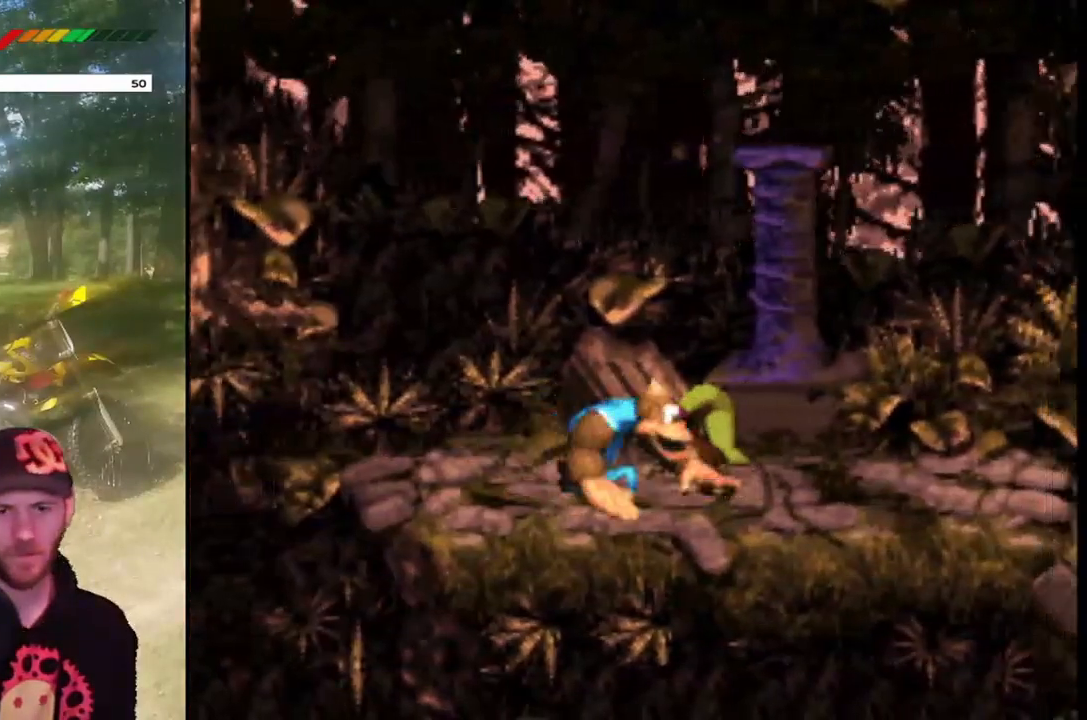
{"buttons": [], "events": [[267, "CIRCLE", "down"], [367, "CIRCLE", "up"]]}
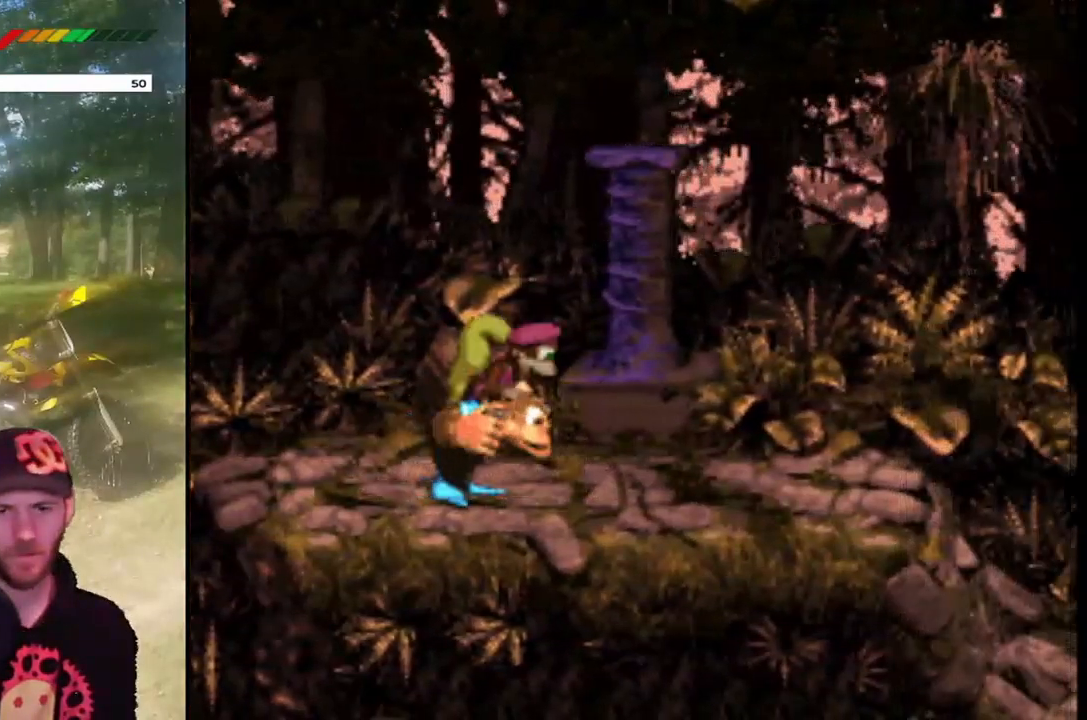
{"buttons": ["CIRCLE"], "events": [[400, "CIRCLE", "down"]]}
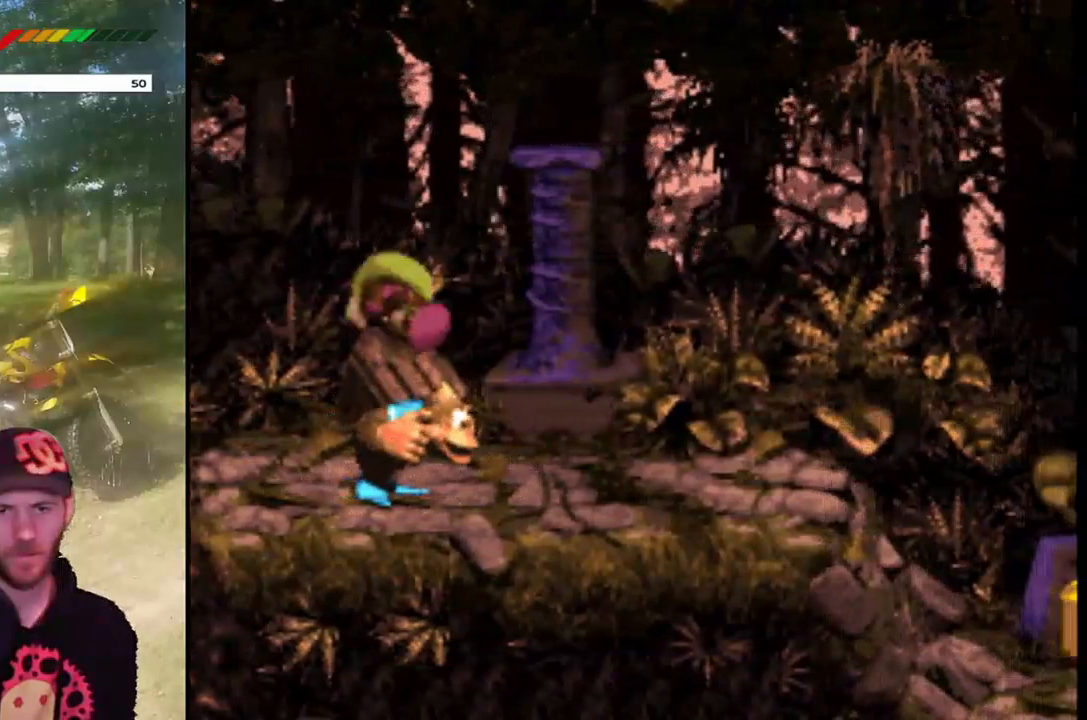
{"buttons": [], "events": [[34, "CIRCLE", "up"]]}
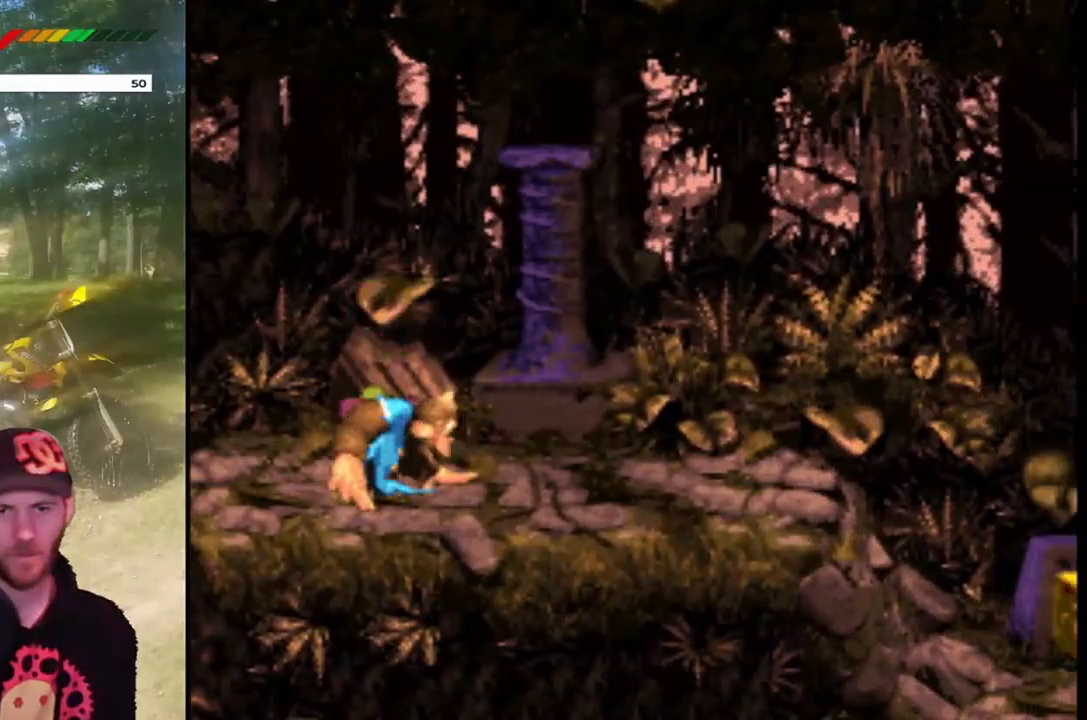
{"buttons": [], "events": [[167, "SELECT", "down"], [300, "SELECT", "up"]]}
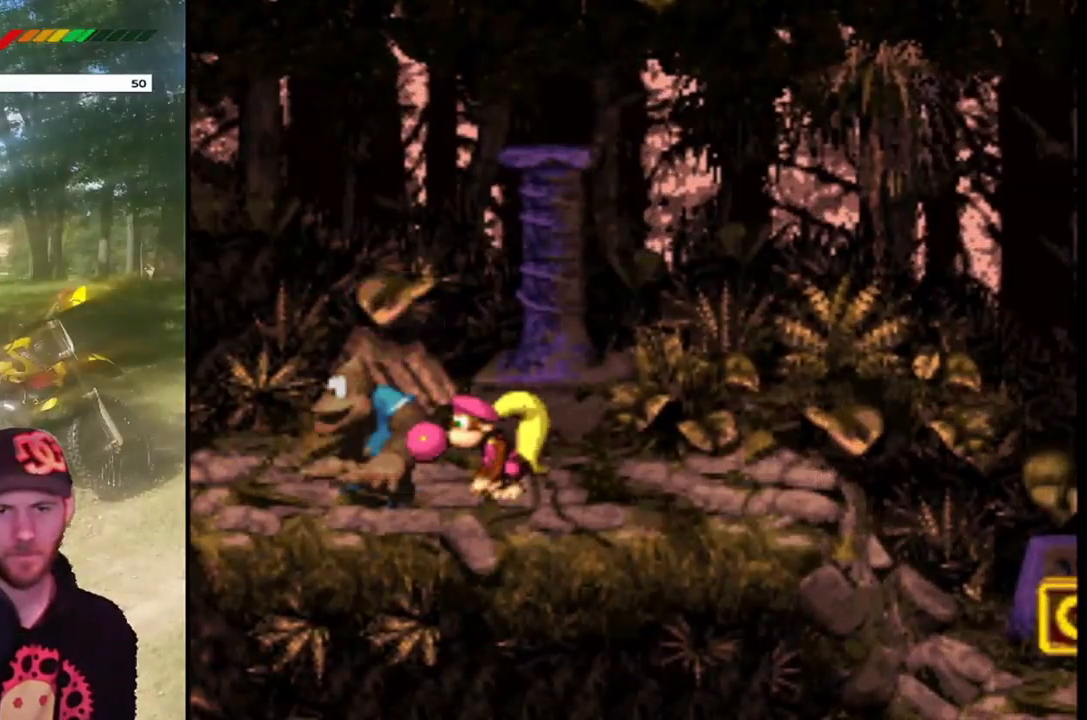
{"buttons": ["SQUARE", "DPAD_RIGHT"], "events": [[67, "DPAD_RIGHT", "down"], [234, "SQUARE", "down"]]}
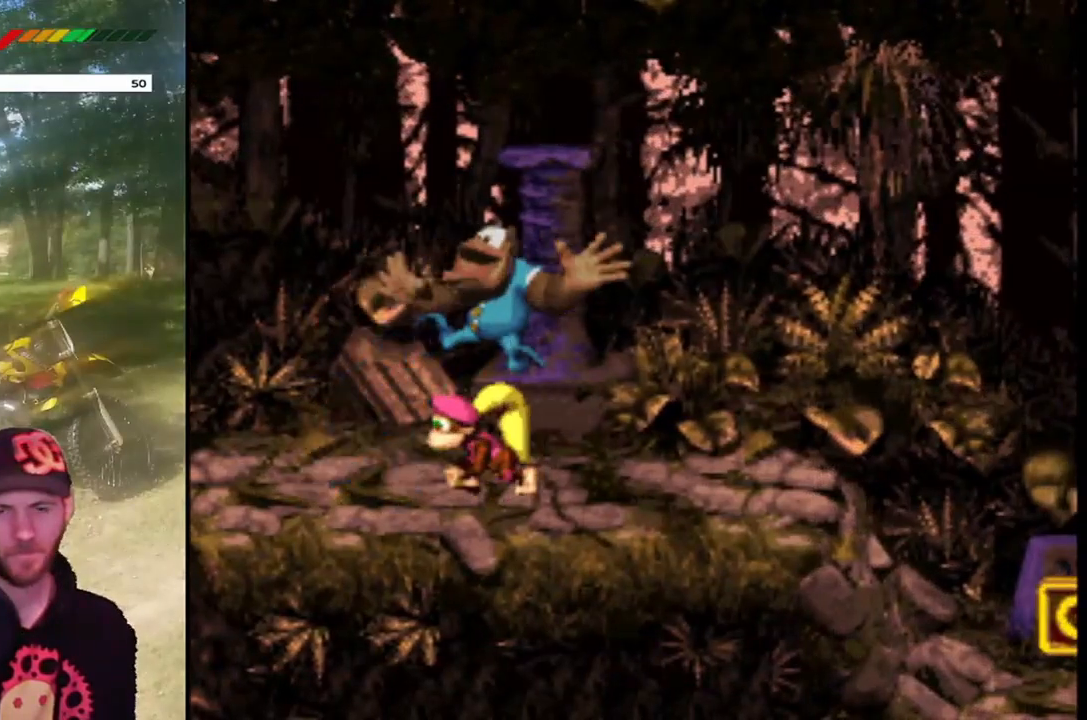
{"buttons": ["SQUARE", "DPAD_RIGHT"], "events": []}
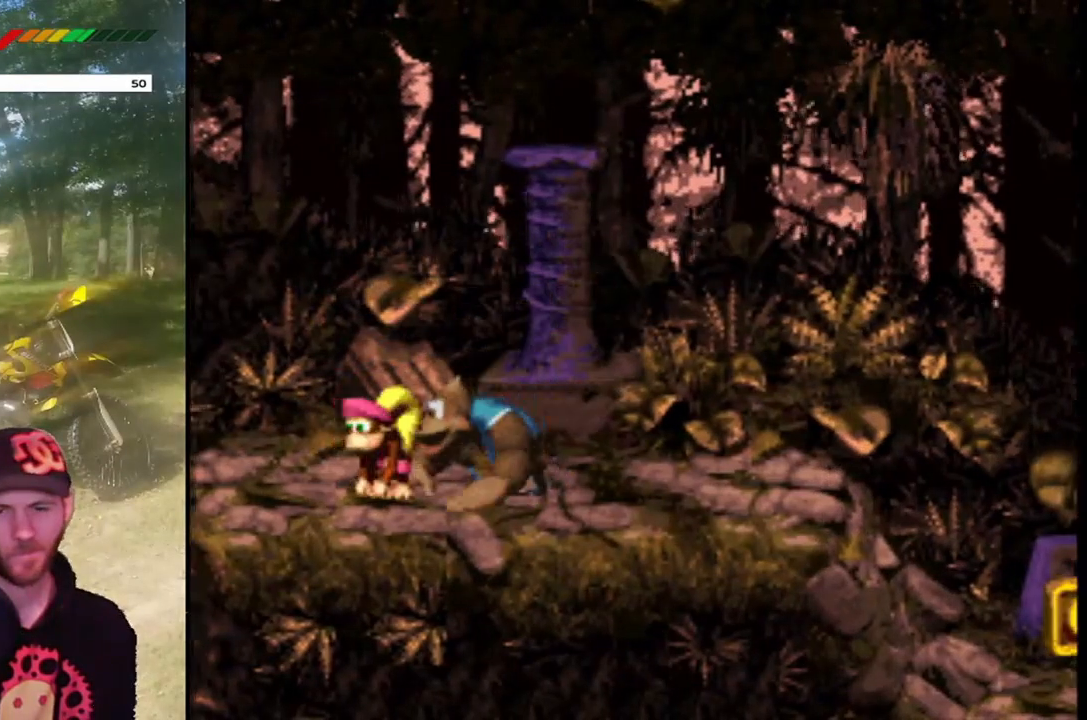
{"buttons": ["SQUARE", "DPAD_RIGHT"], "events": []}
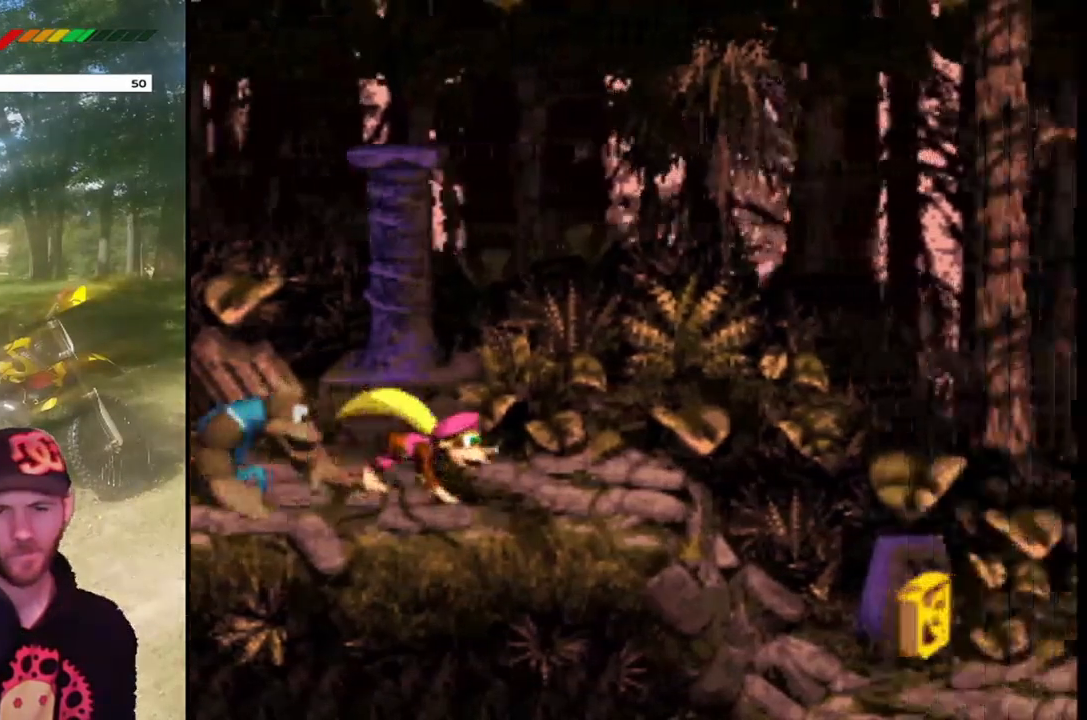
{"buttons": ["SQUARE", "DPAD_RIGHT"], "events": []}
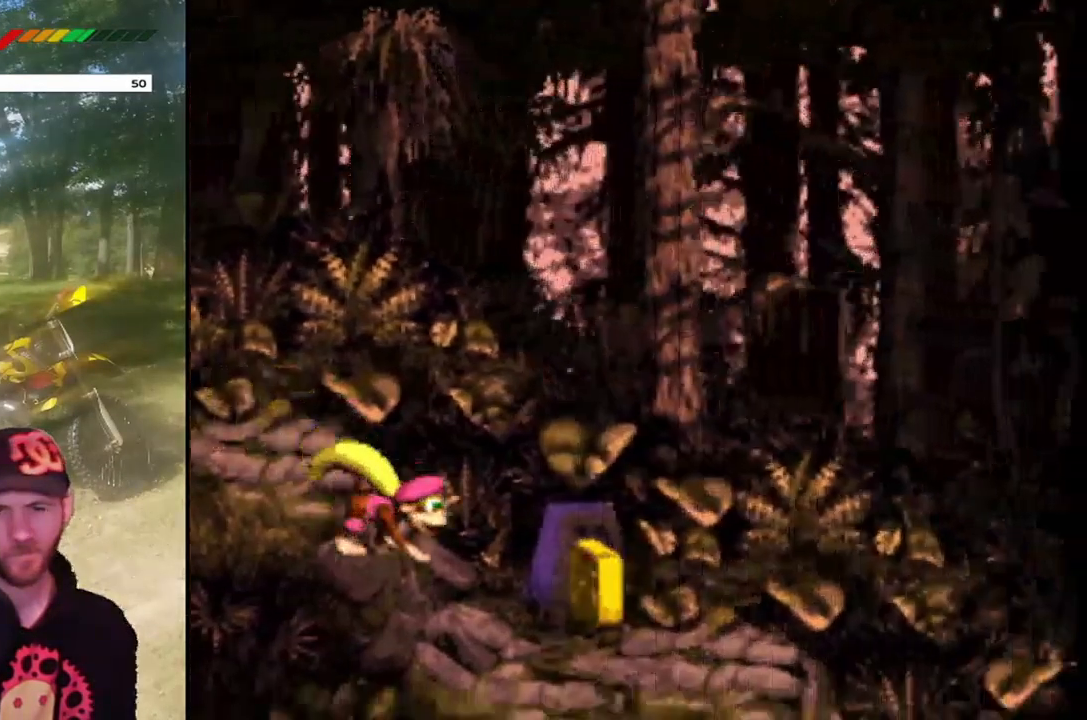
{"buttons": ["SQUARE", "DPAD_LEFT"], "events": [[234, "DPAD_RIGHT", "up"], [401, "DPAD_LEFT", "down"]]}
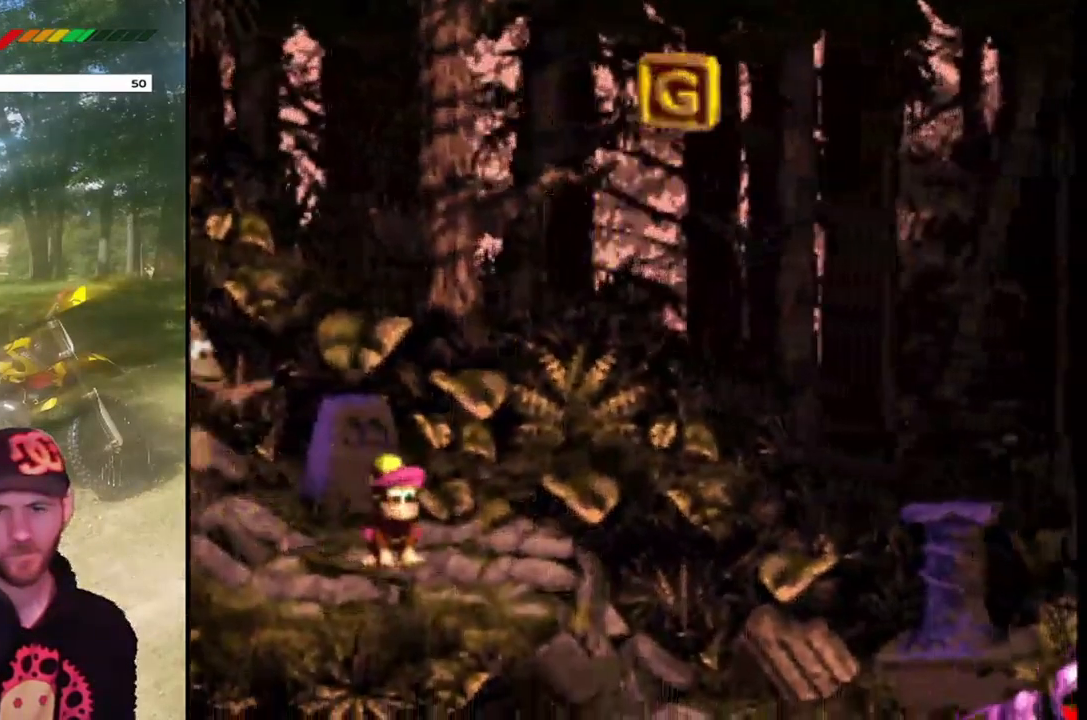
{"buttons": ["SQUARE"], "events": [[67, "DPAD_LEFT", "up"], [200, "DPAD_RIGHT", "down"], [334, "DPAD_RIGHT", "up"]]}
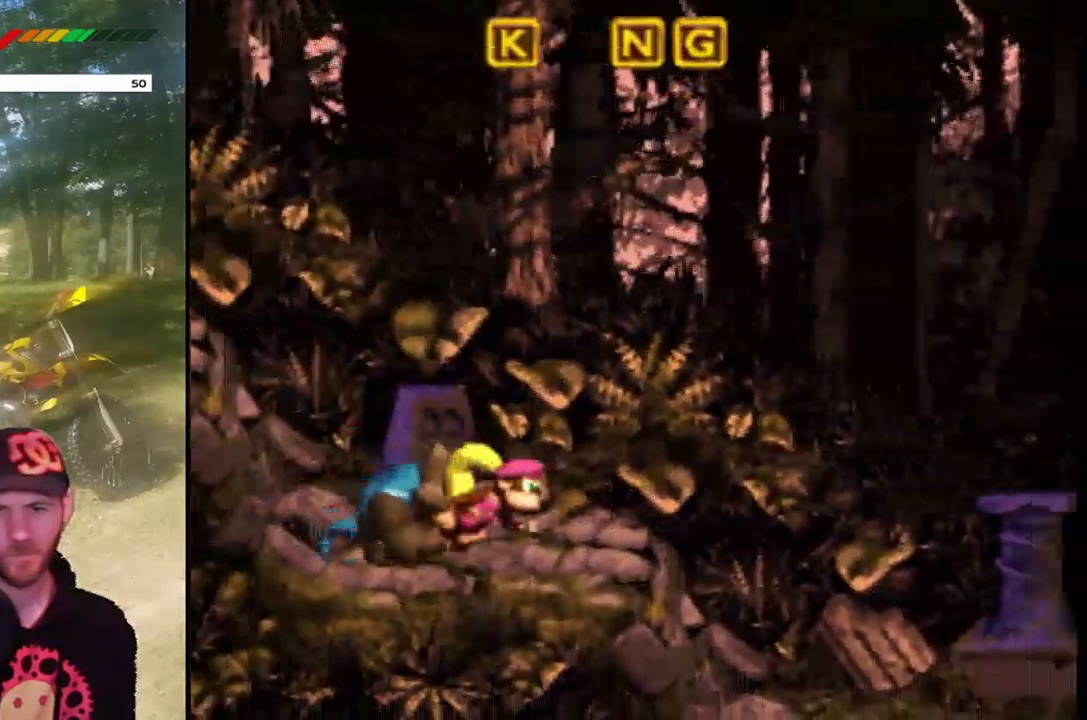
{"buttons": ["SQUARE", "DPAD_RIGHT"], "events": [[501, "DPAD_RIGHT", "down"]]}
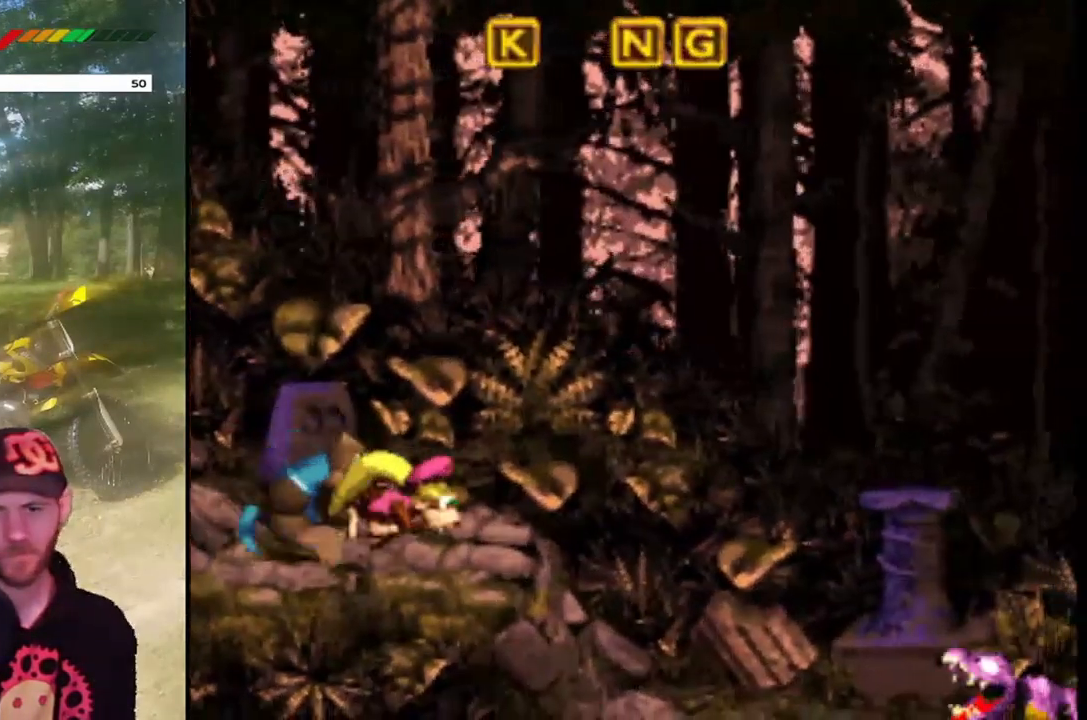
{"buttons": ["CROSS", "SQUARE", "DPAD_RIGHT"], "events": [[167, "CROSS", "down"], [334, "CROSS", "up"], [400, "CROSS", "down"]]}
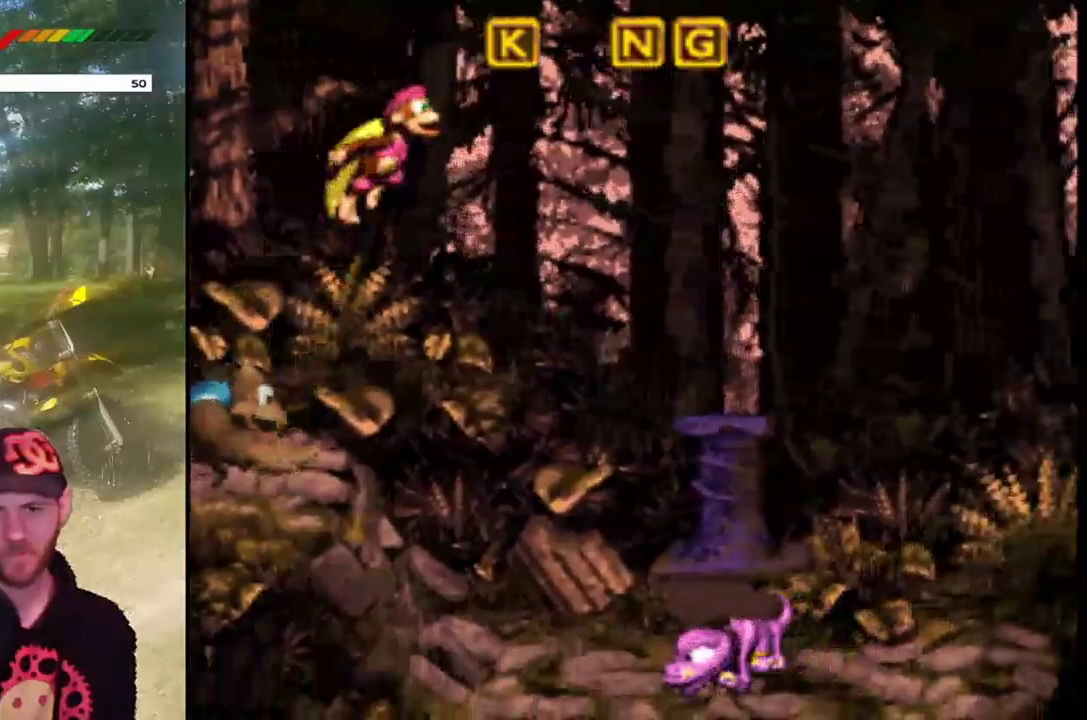
{"buttons": ["CROSS", "SQUARE", "DPAD_RIGHT"], "events": []}
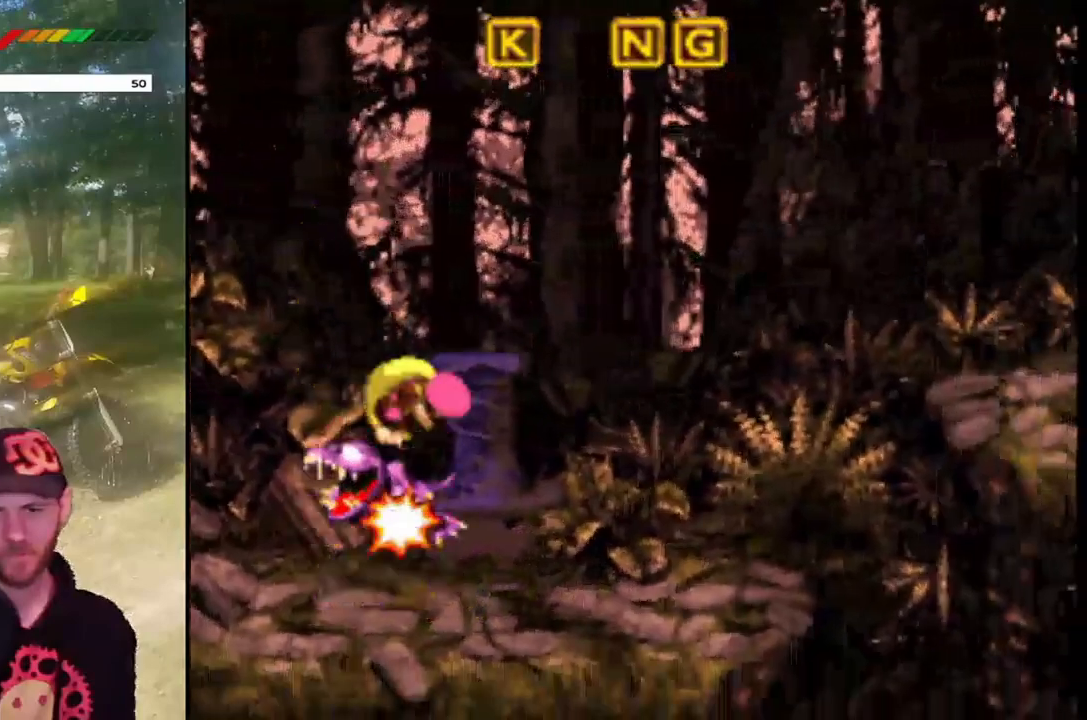
{"buttons": ["SQUARE"], "events": [[167, "CROSS", "up"], [167, "DPAD_RIGHT", "up"]]}
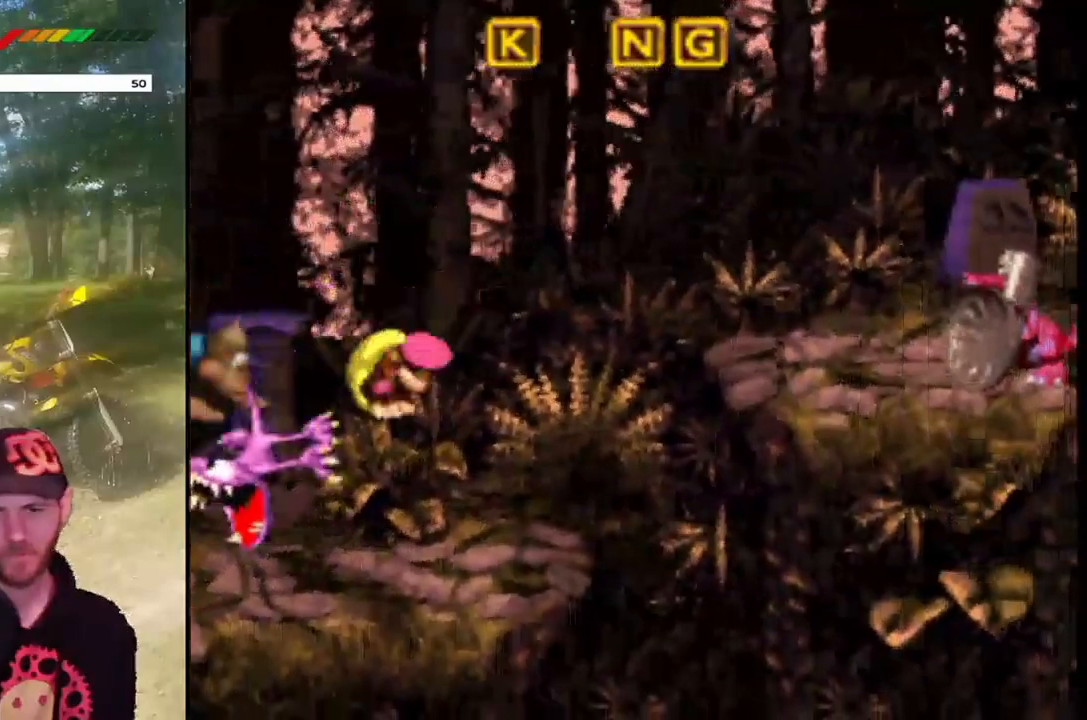
{"buttons": ["SQUARE"], "events": [[267, "DPAD_LEFT", "down"], [400, "DPAD_LEFT", "up"]]}
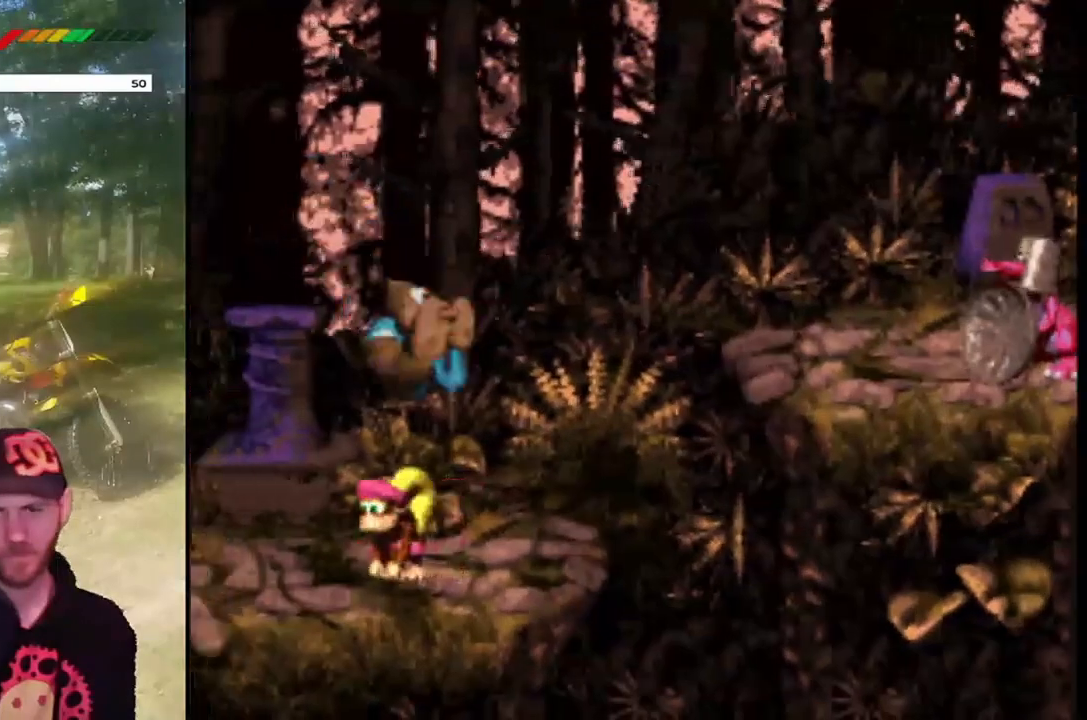
{"buttons": ["SQUARE", "DPAD_LEFT"], "events": [[133, "DPAD_LEFT", "down"]]}
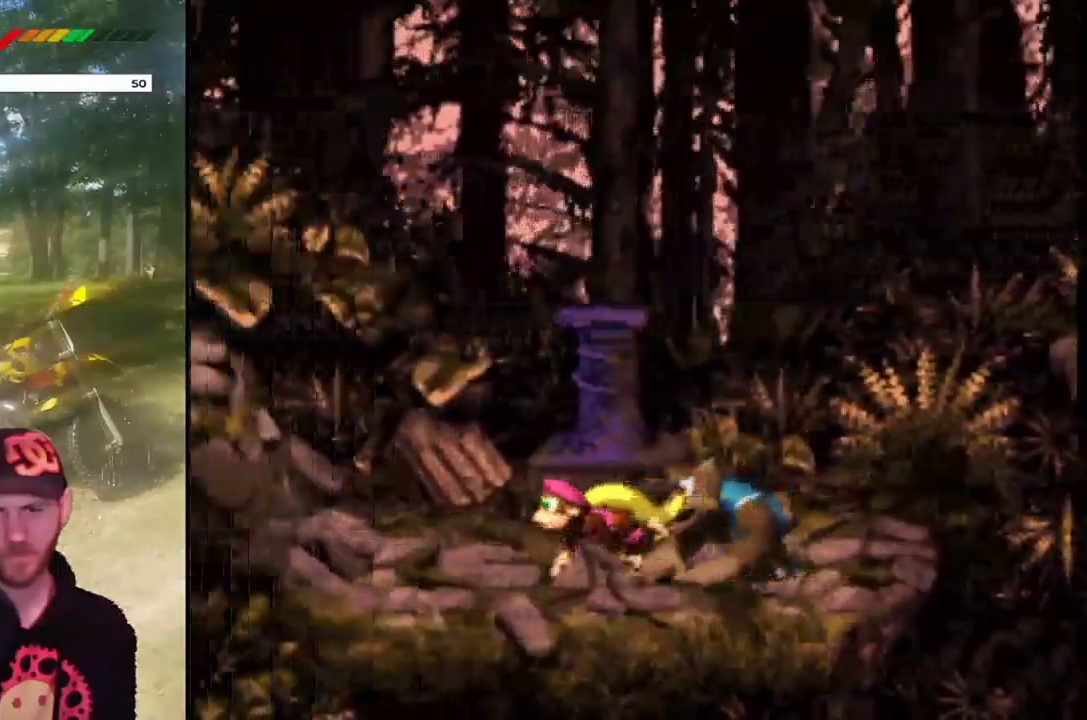
{"buttons": ["CROSS", "SQUARE", "DPAD_LEFT"], "events": [[400, "CROSS", "down"]]}
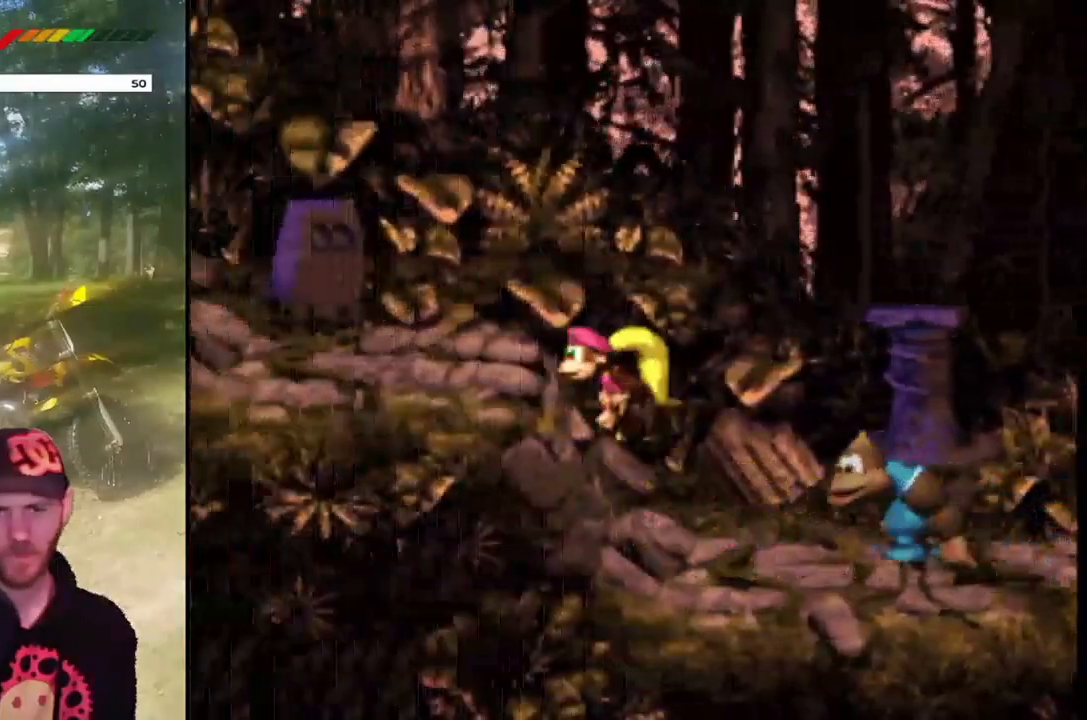
{"buttons": ["SQUARE", "DPAD_LEFT"], "events": [[201, "CROSS", "up"]]}
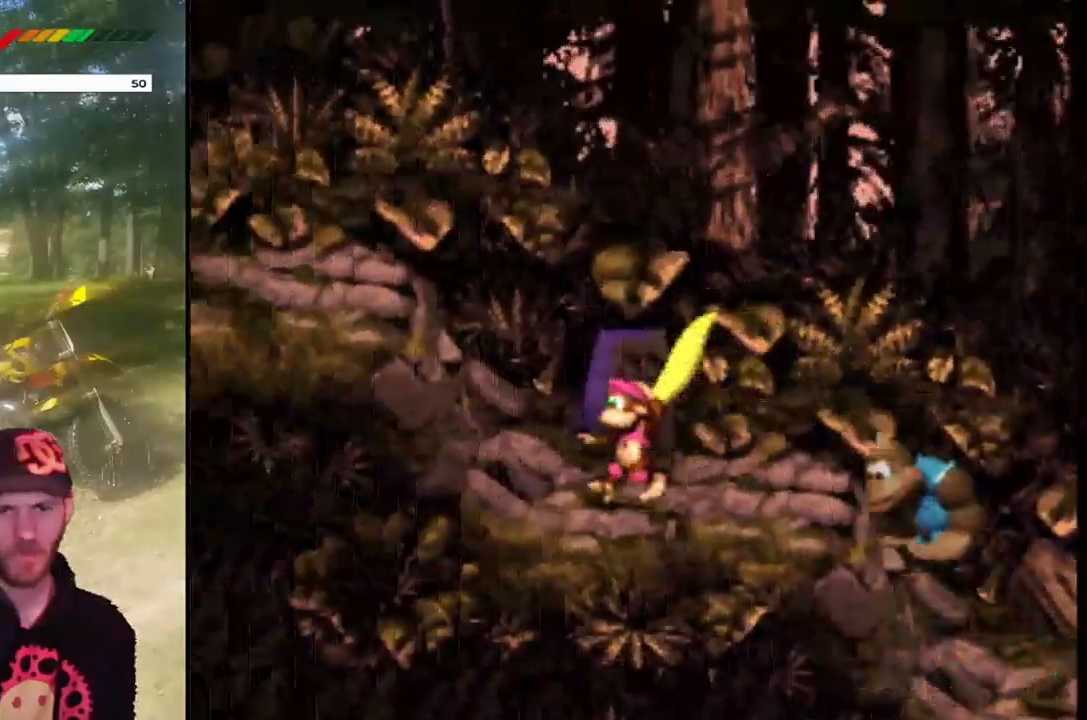
{"buttons": ["CROSS", "SQUARE", "DPAD_LEFT"], "events": [[67, "DPAD_LEFT", "up"], [234, "DPAD_LEFT", "down"], [267, "CROSS", "down"]]}
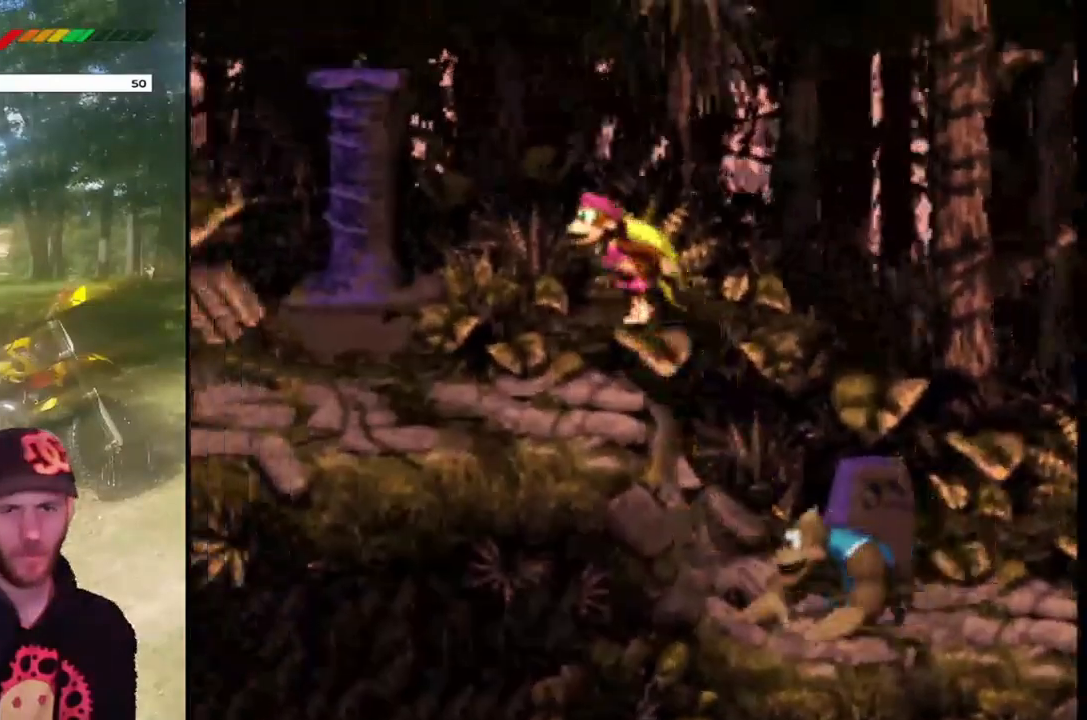
{"buttons": ["SQUARE"], "events": [[66, "CROSS", "up"], [300, "DPAD_LEFT", "up"]]}
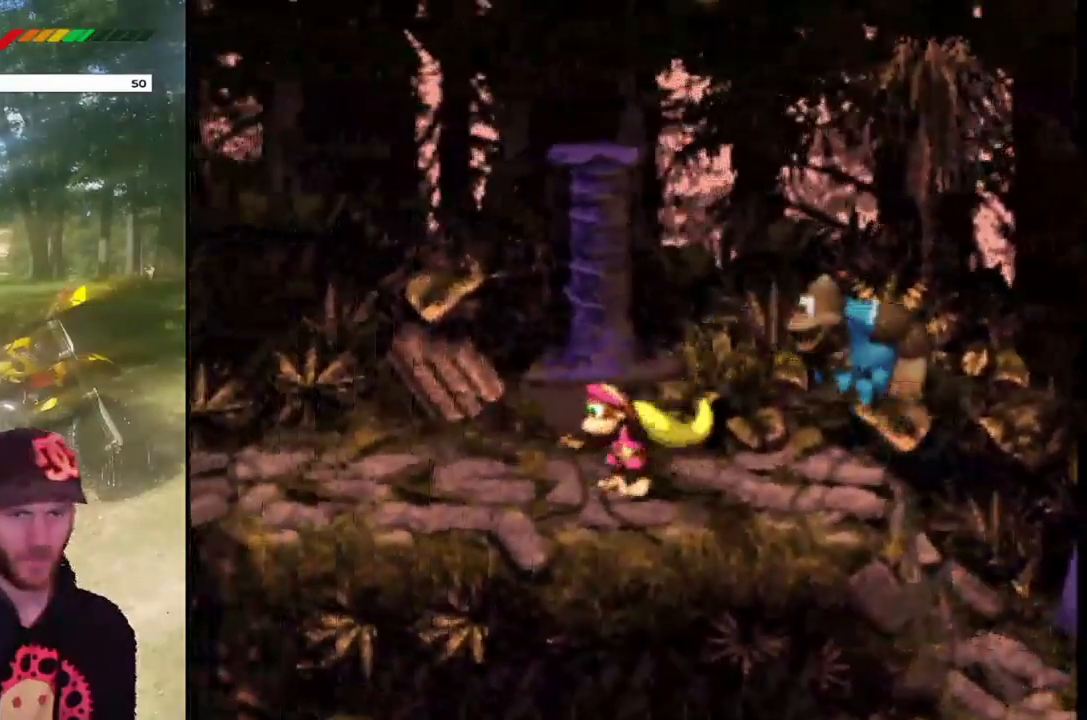
{"buttons": ["SQUARE"], "events": [[67, "DPAD_LEFT", "down"], [434, "DPAD_LEFT", "up"]]}
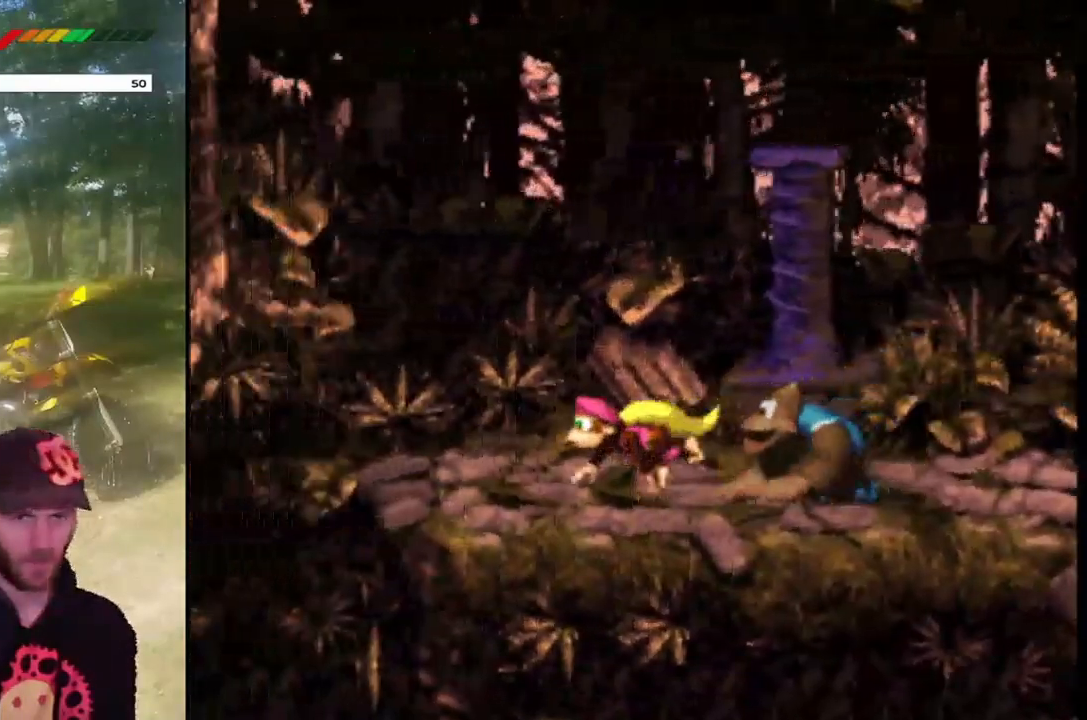
{"buttons": ["SQUARE", "DPAD_LEFT"], "events": [[401, "DPAD_LEFT", "down"]]}
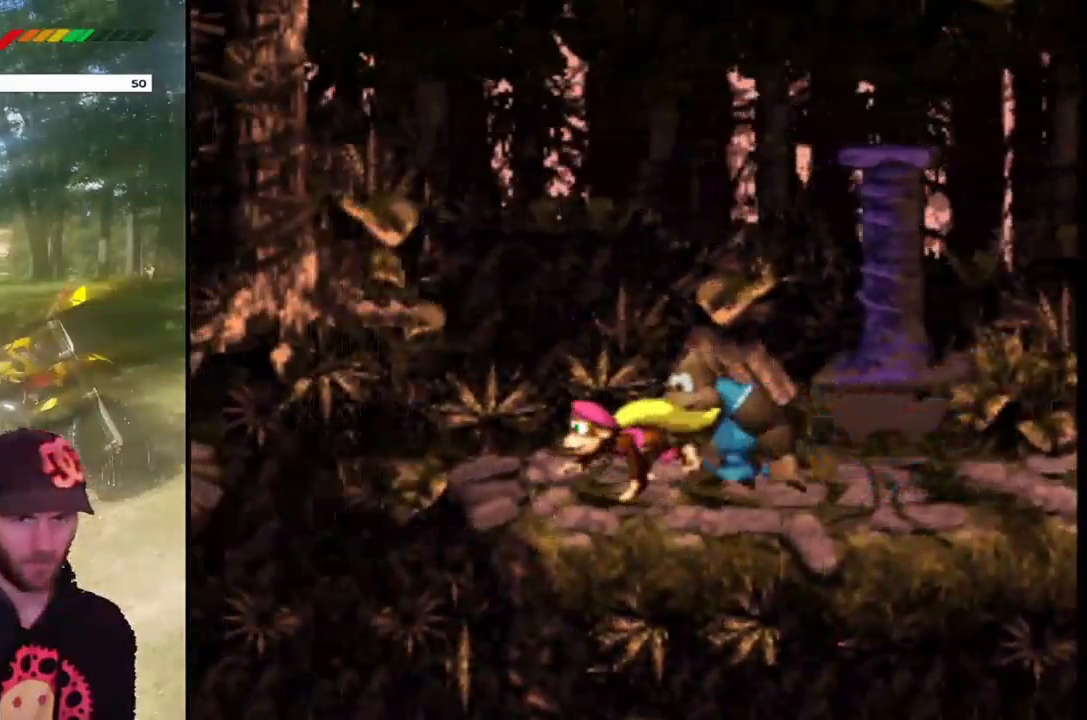
{"buttons": ["SQUARE"], "events": [[67, "DPAD_LEFT", "up"]]}